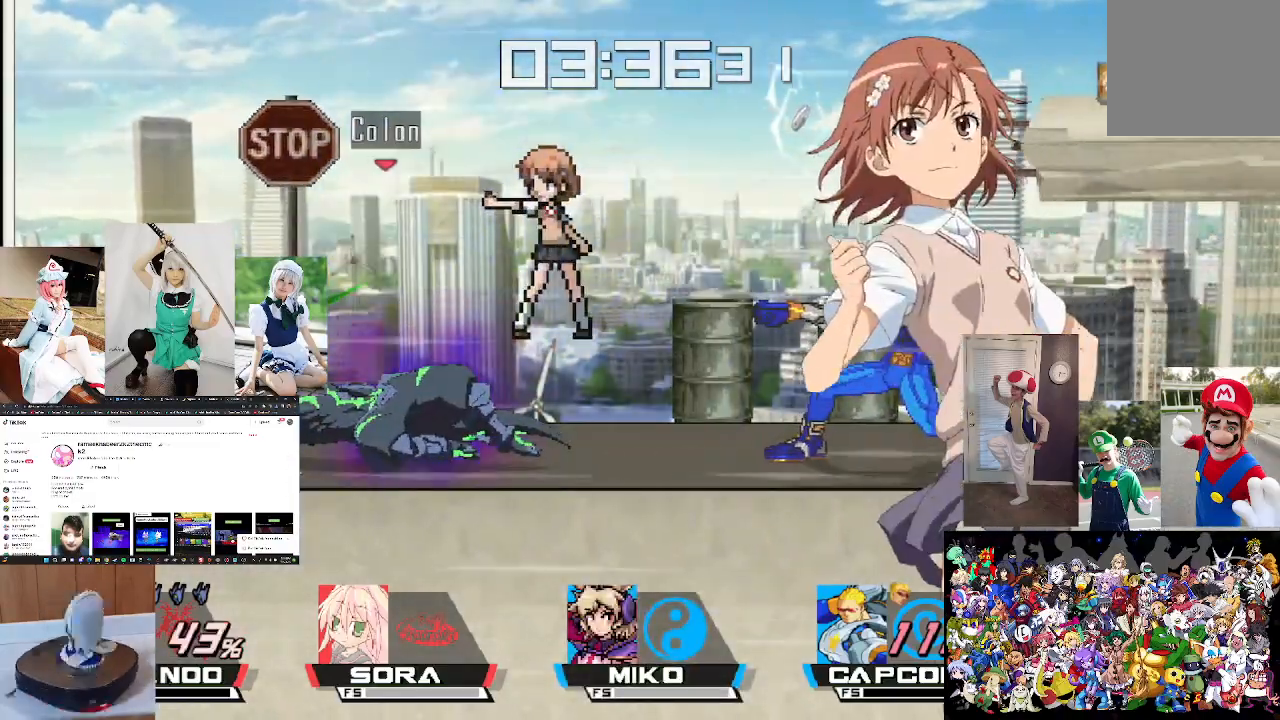
Gameplay with a controller (Xbox layout); each line is a JSON object with the inputs held at the frame after it. "events" lists button and stick changes between this image and that frame as [ms after this image, input, new state], when the widget could be followed in between.
{"buttons": [], "left_stick": "center", "right_stick": "center", "events": [[100, "left_stick", "right"], [233, "left_stick", "center"], [333, "left_stick", "right"], [467, "left_stick", "center"]]}
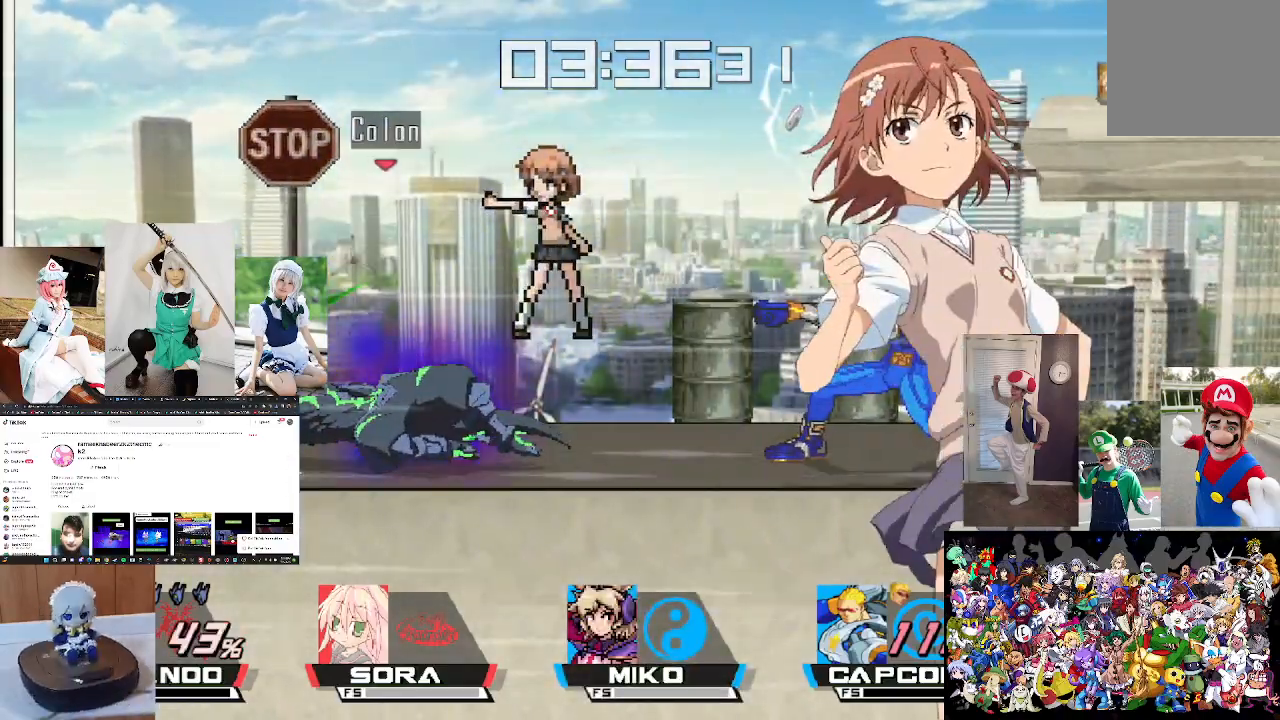
{"buttons": [], "left_stick": "center", "right_stick": "center", "events": [[67, "left_stick", "right"], [200, "left_stick", "center"], [267, "left_stick", "right"], [433, "left_stick", "center"]]}
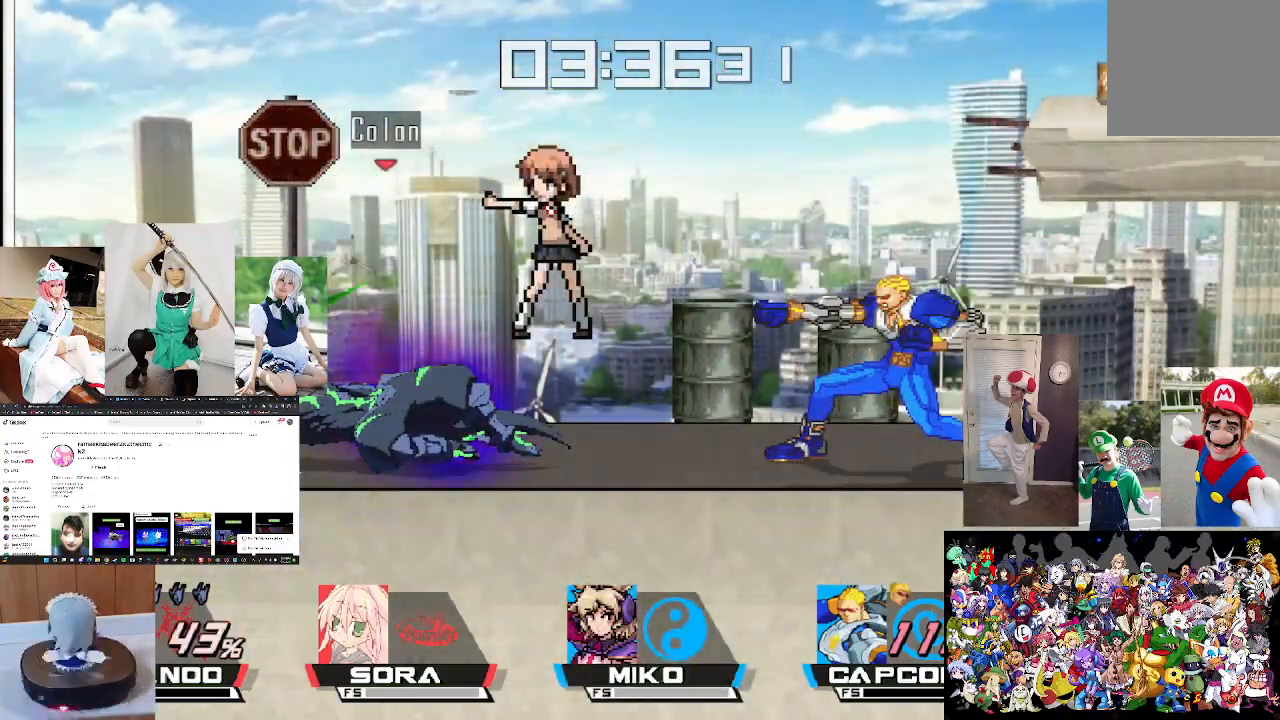
{"buttons": [], "left_stick": "right", "right_stick": "center", "events": [[33, "left_stick", "right"], [133, "left_stick", "center"], [267, "left_stick", "right"], [367, "left_stick", "center"], [467, "left_stick", "right"]]}
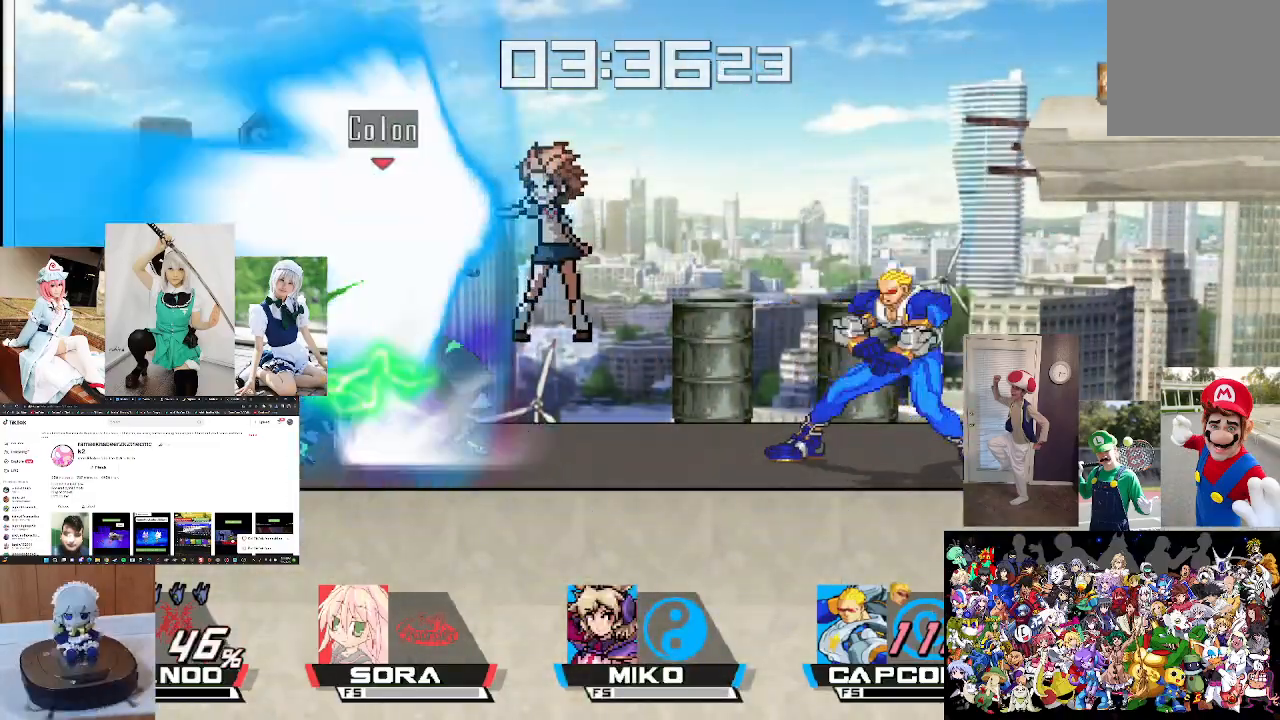
{"buttons": [], "left_stick": "right", "right_stick": "center", "events": [[100, "left_stick", "center"], [167, "left_stick", "right"], [333, "left_stick", "center"], [400, "left_stick", "right"]]}
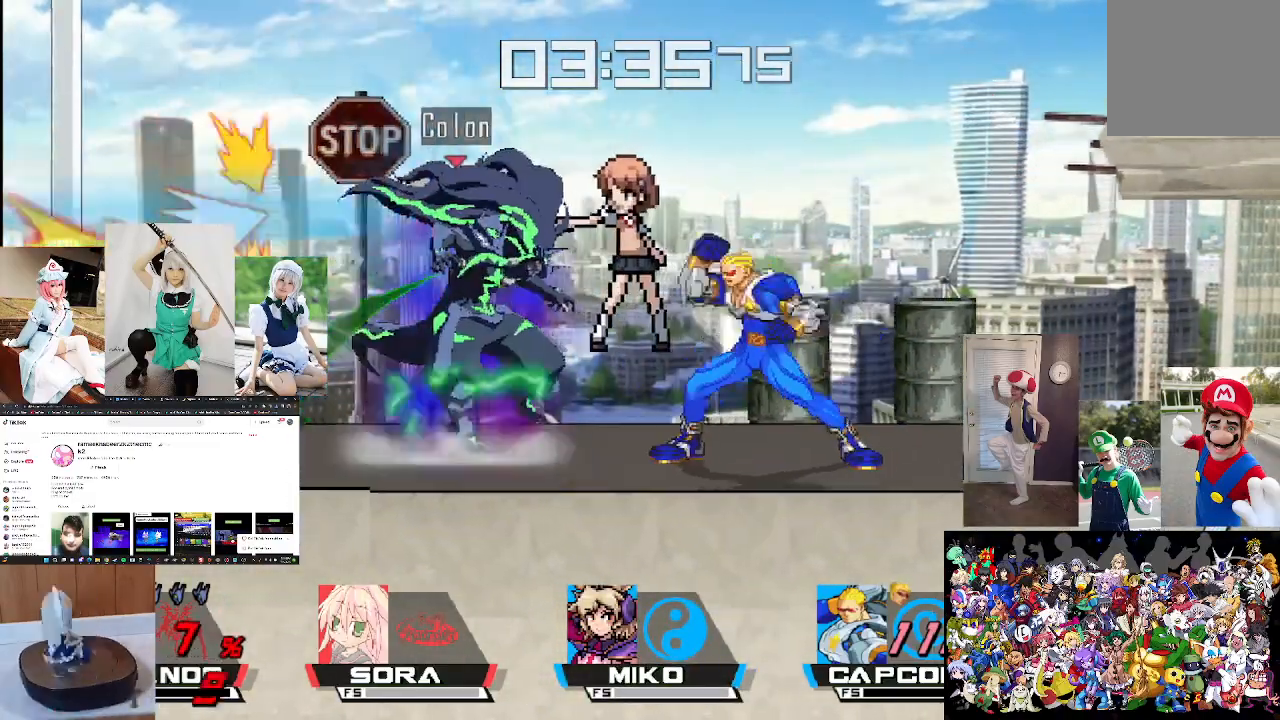
{"buttons": [], "left_stick": "right", "right_stick": "center", "events": []}
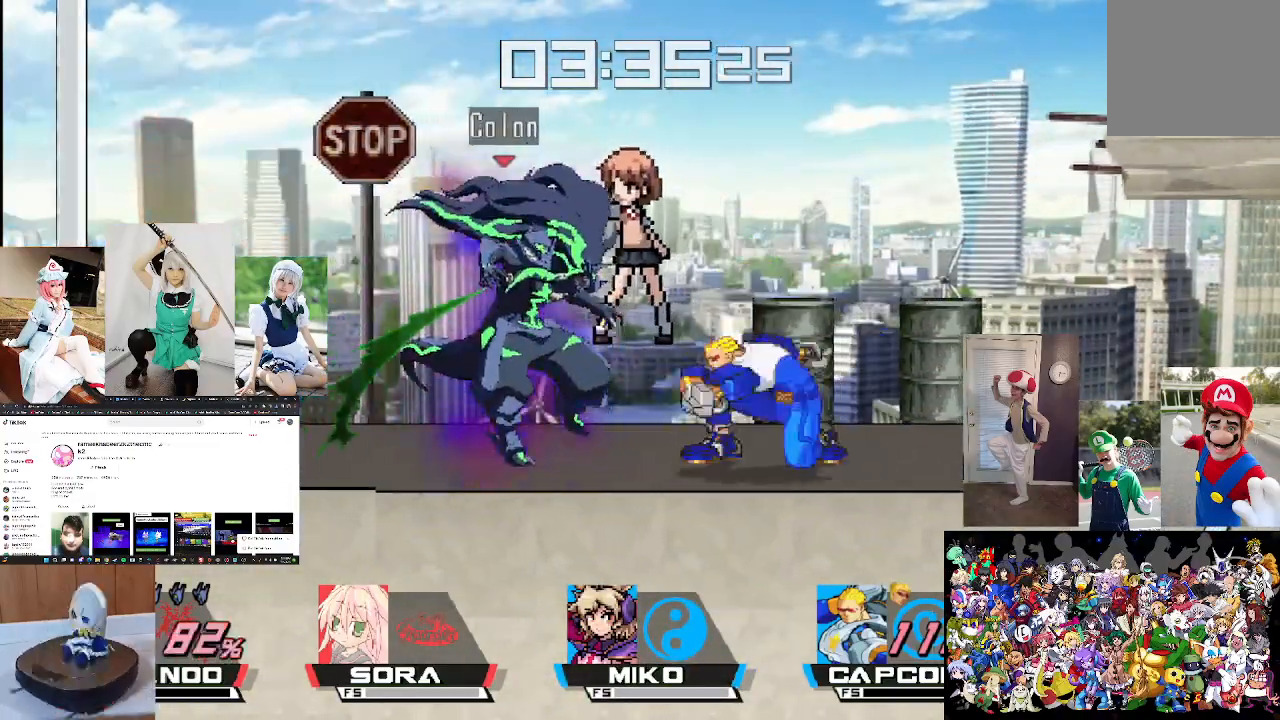
{"buttons": [], "left_stick": "up-right", "right_stick": "down", "events": [[133, "left_stick", "center"], [200, "left_stick", "right"], [333, "X", "down"], [433, "left_stick", "up-right"], [500, "X", "up"], [500, "right_stick", "down"]]}
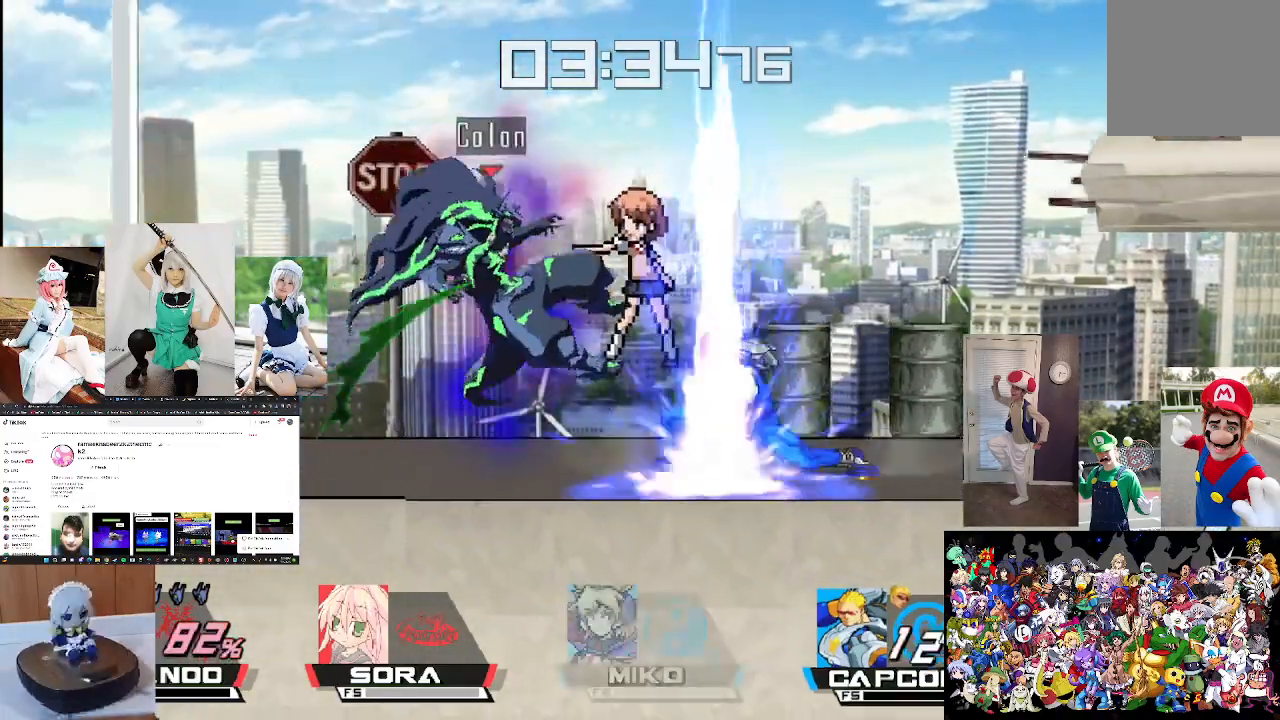
{"buttons": [], "left_stick": "center", "right_stick": "down", "events": [[33, "left_stick", "right"], [133, "right_stick", "center"], [200, "left_stick", "center"], [233, "right_stick", "down"], [333, "right_stick", "center"], [400, "right_stick", "down"]]}
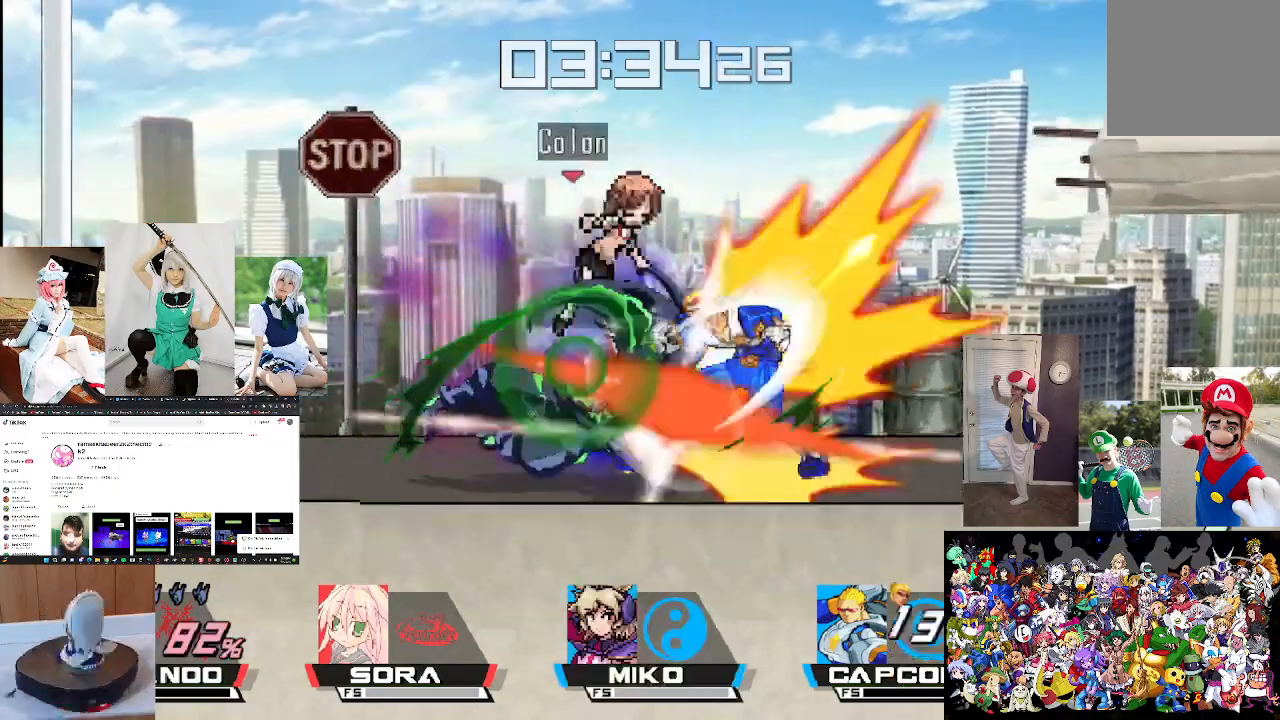
{"buttons": [], "left_stick": "center", "right_stick": "center", "events": [[33, "right_stick", "center"], [133, "right_stick", "down"], [233, "right_stick", "center"], [333, "left_stick", "right"], [467, "left_stick", "center"]]}
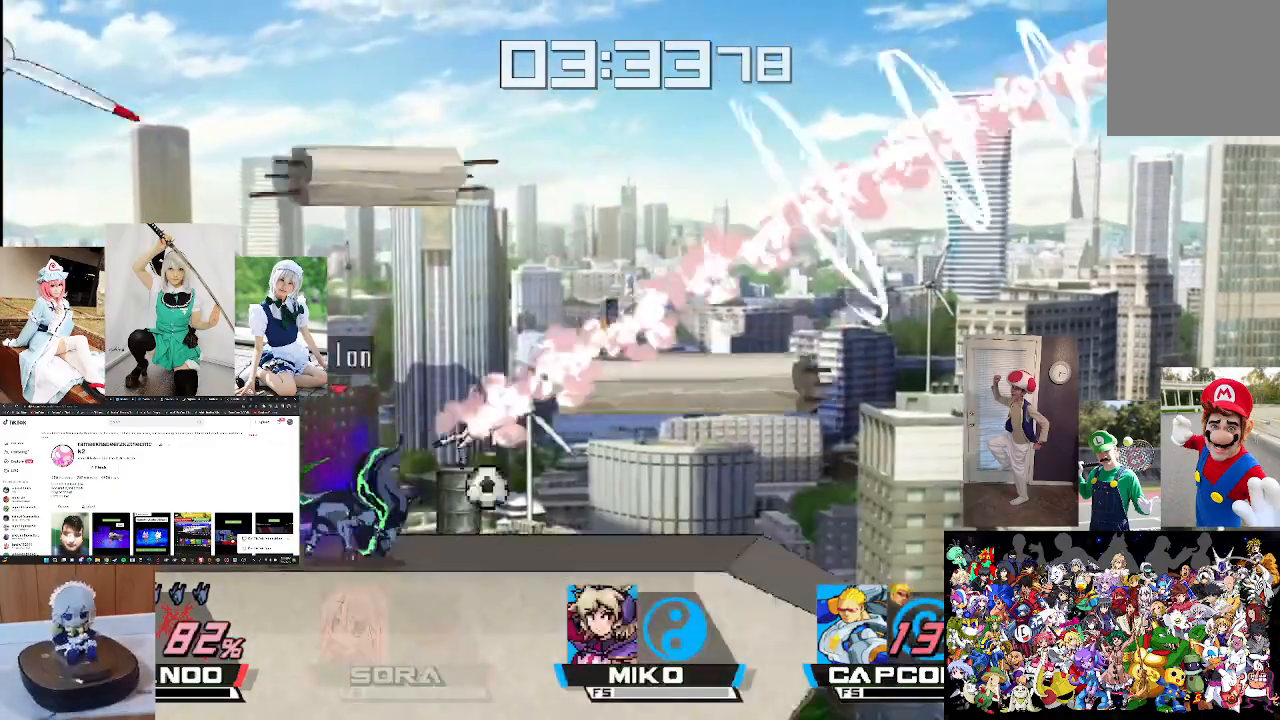
{"buttons": [], "left_stick": "left", "right_stick": "center", "events": [[67, "left_stick", "right"], [200, "left_stick", "center"], [200, "right_stick", "right"], [267, "right_stick", "center"], [433, "left_stick", "left"], [433, "right_stick", "right"], [500, "right_stick", "center"]]}
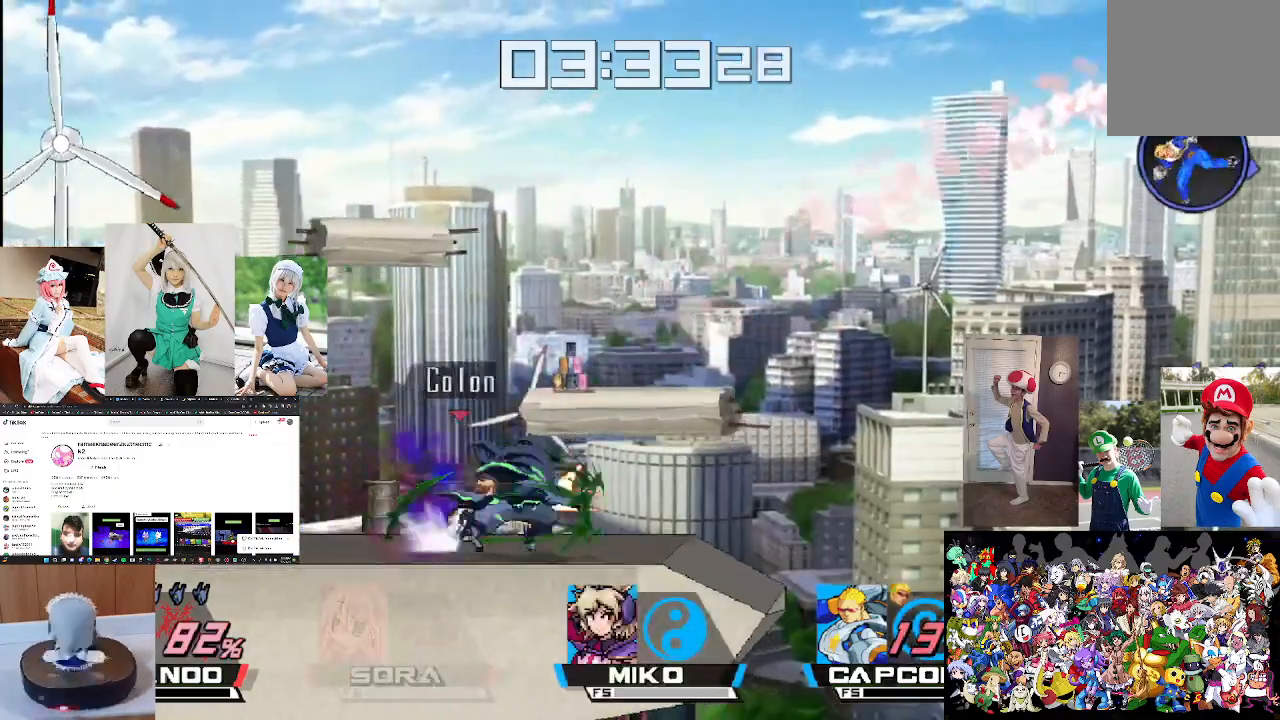
{"buttons": [], "left_stick": "center", "right_stick": "center", "events": [[67, "left_stick", "center"]]}
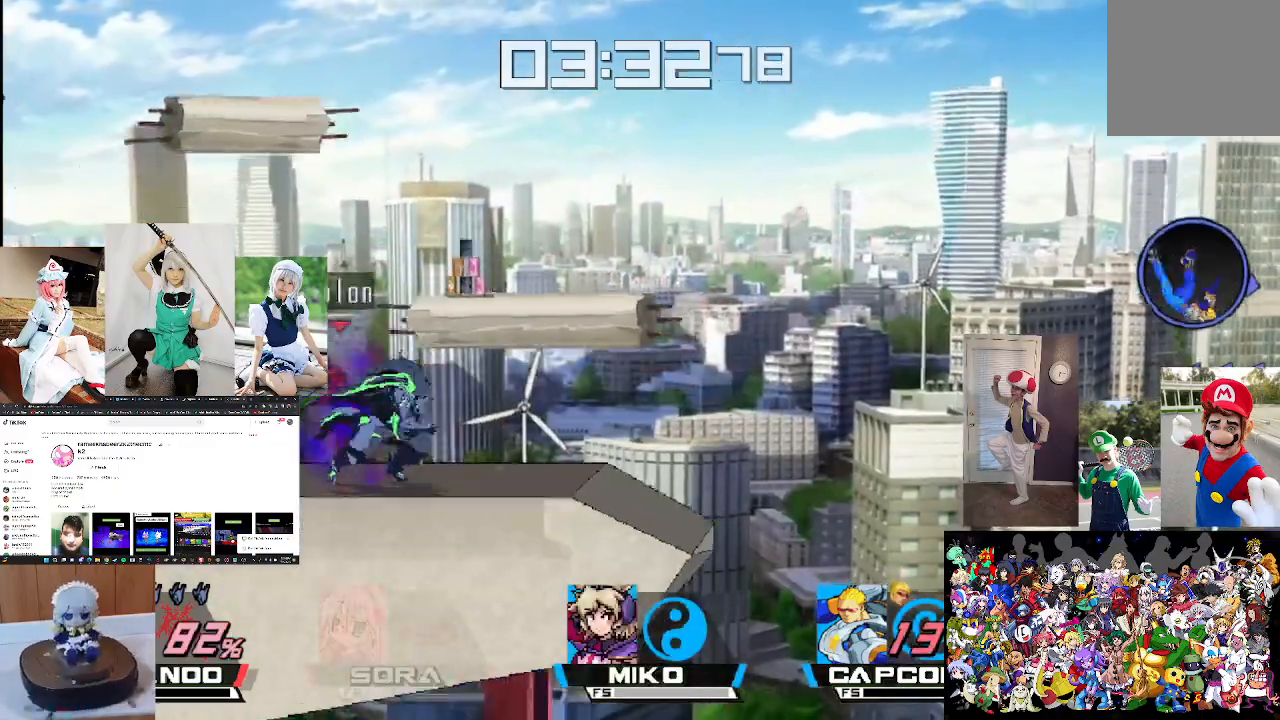
{"buttons": [], "left_stick": "right", "right_stick": "center", "events": [[400, "left_stick", "right"]]}
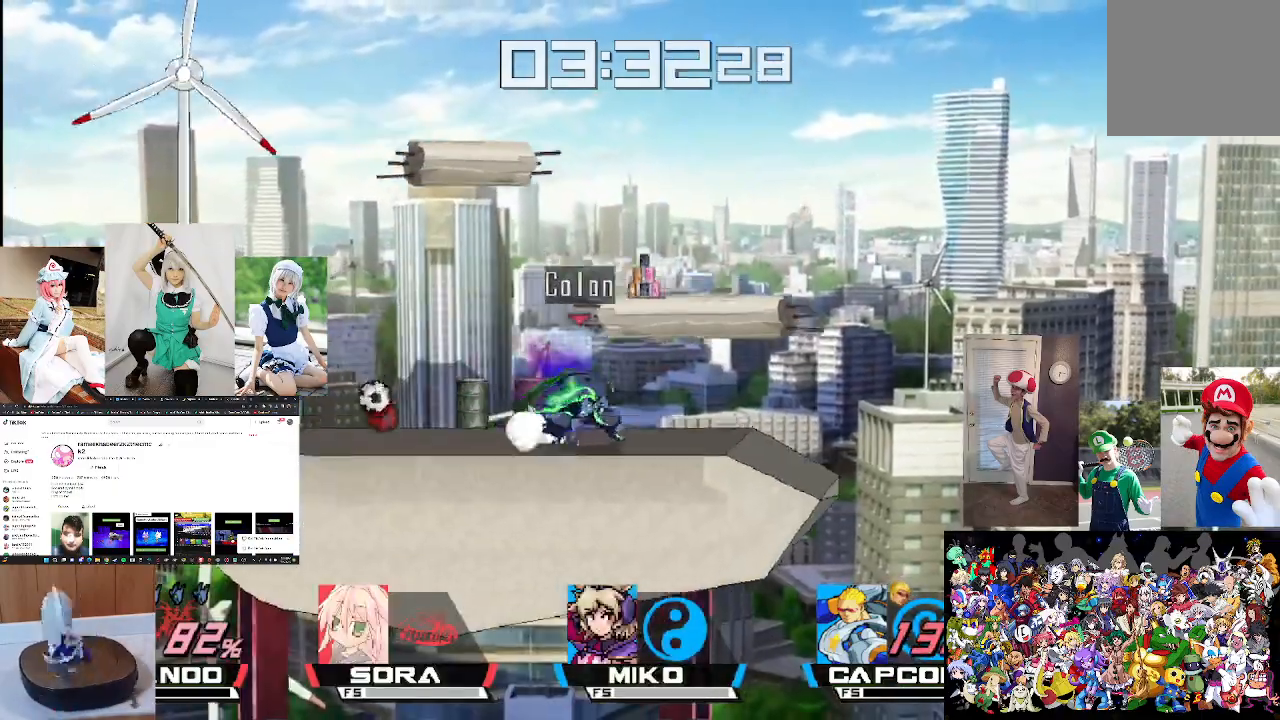
{"buttons": [], "left_stick": "center", "right_stick": "center", "events": [[133, "left_stick", "center"]]}
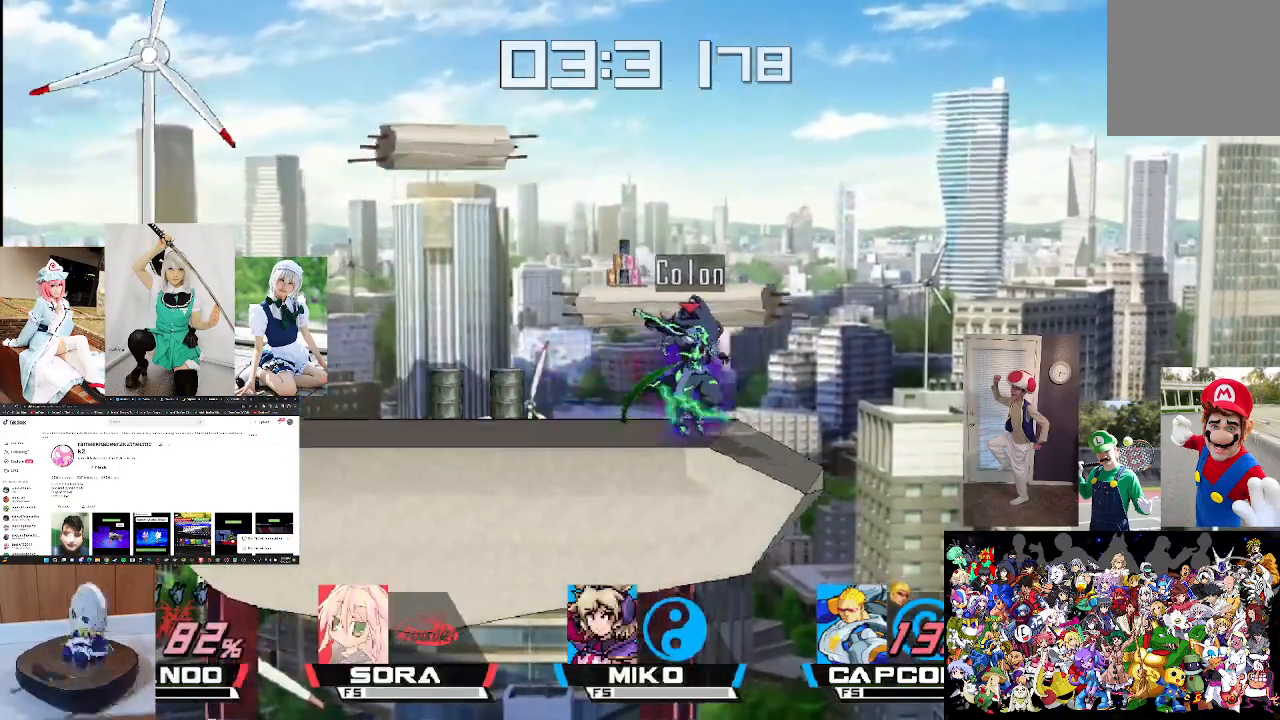
{"buttons": [], "left_stick": "center", "right_stick": "down", "events": [[167, "left_stick", "right"], [233, "left_stick", "center"], [400, "right_stick", "down"]]}
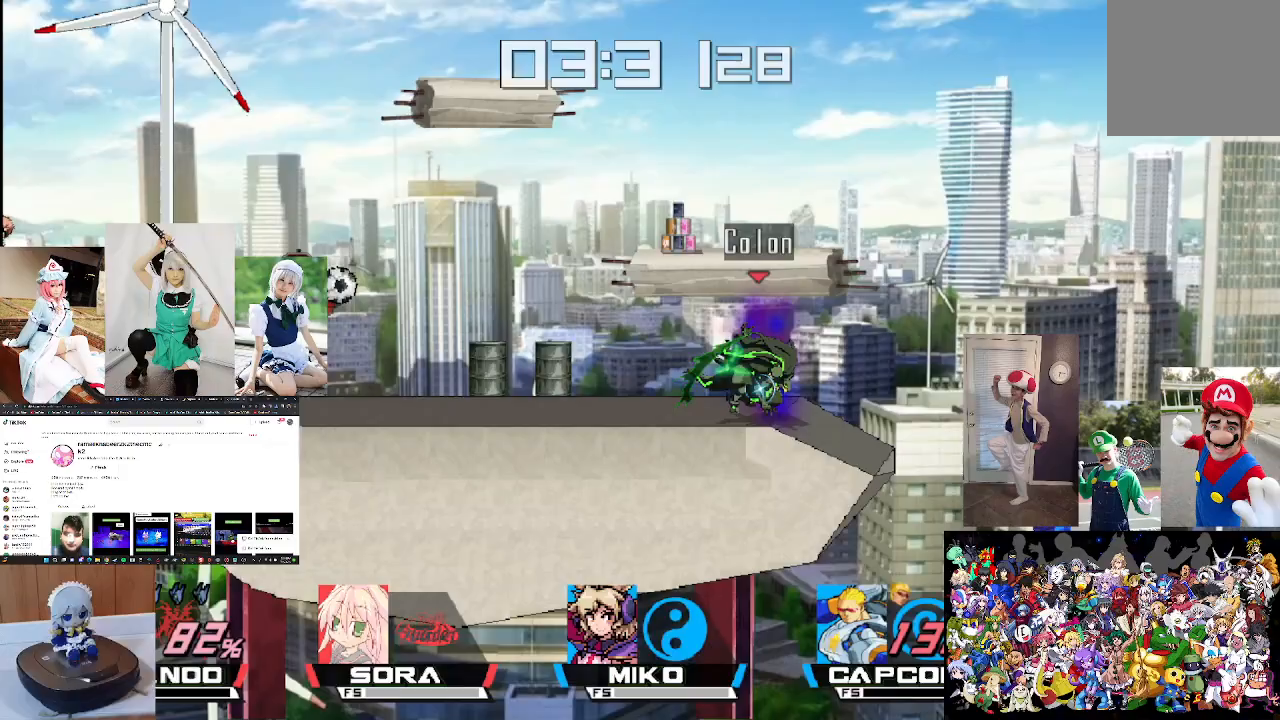
{"buttons": [], "left_stick": "center", "right_stick": "center", "events": [[367, "right_stick", "center"]]}
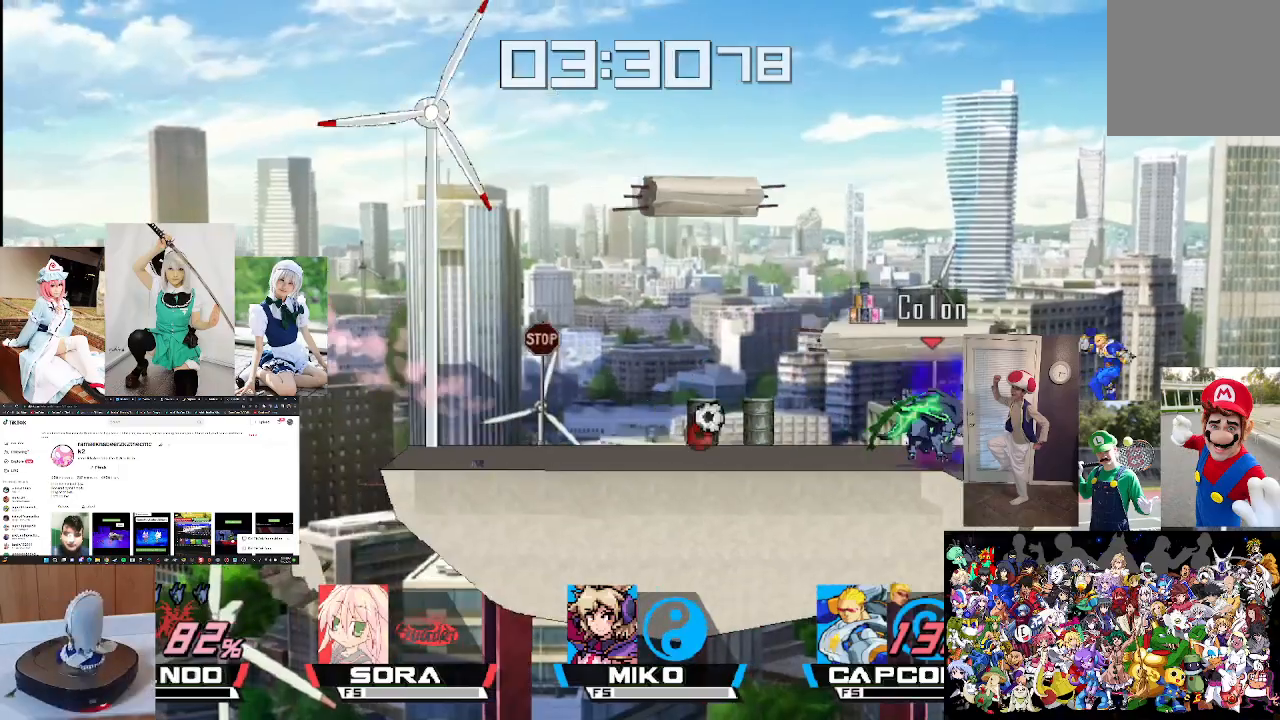
{"buttons": [], "left_stick": "left", "right_stick": "center", "events": [[100, "left_stick", "left"], [233, "left_stick", "center"], [400, "left_stick", "left"]]}
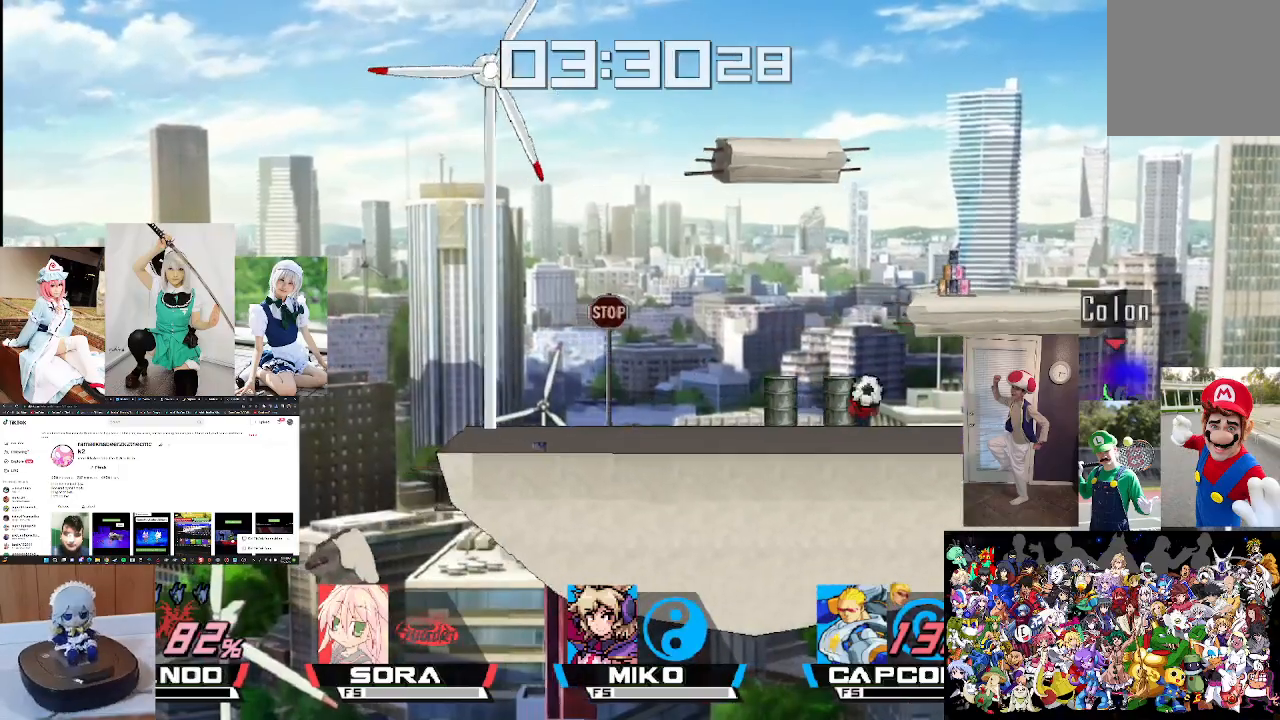
{"buttons": [], "left_stick": "center", "right_stick": "center", "events": [[33, "right_stick", "right"], [67, "left_stick", "center"], [133, "left_stick", "left"], [133, "right_stick", "center"], [267, "right_stick", "right"], [367, "right_stick", "center"], [467, "left_stick", "center"]]}
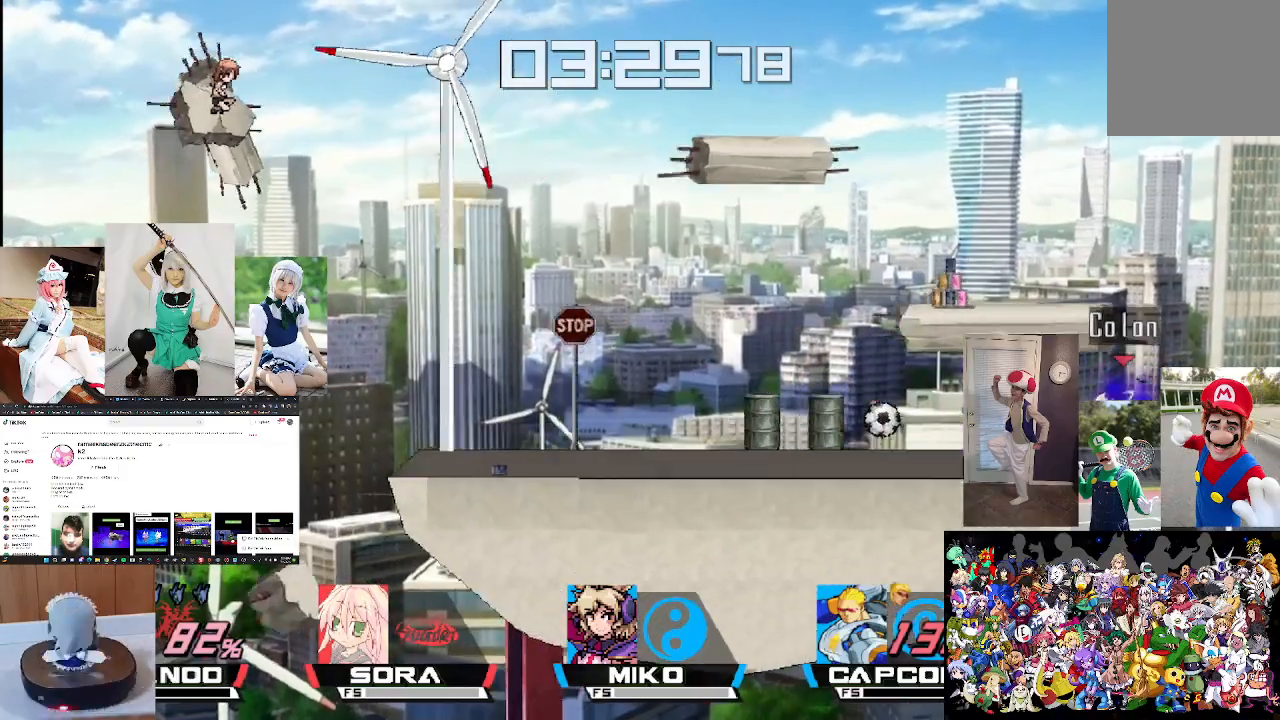
{"buttons": [], "left_stick": "left", "right_stick": "left", "events": [[133, "left_stick", "left"], [267, "left_stick", "center"], [267, "right_stick", "left"], [333, "right_stick", "center"], [467, "right_stick", "left"], [500, "left_stick", "left"]]}
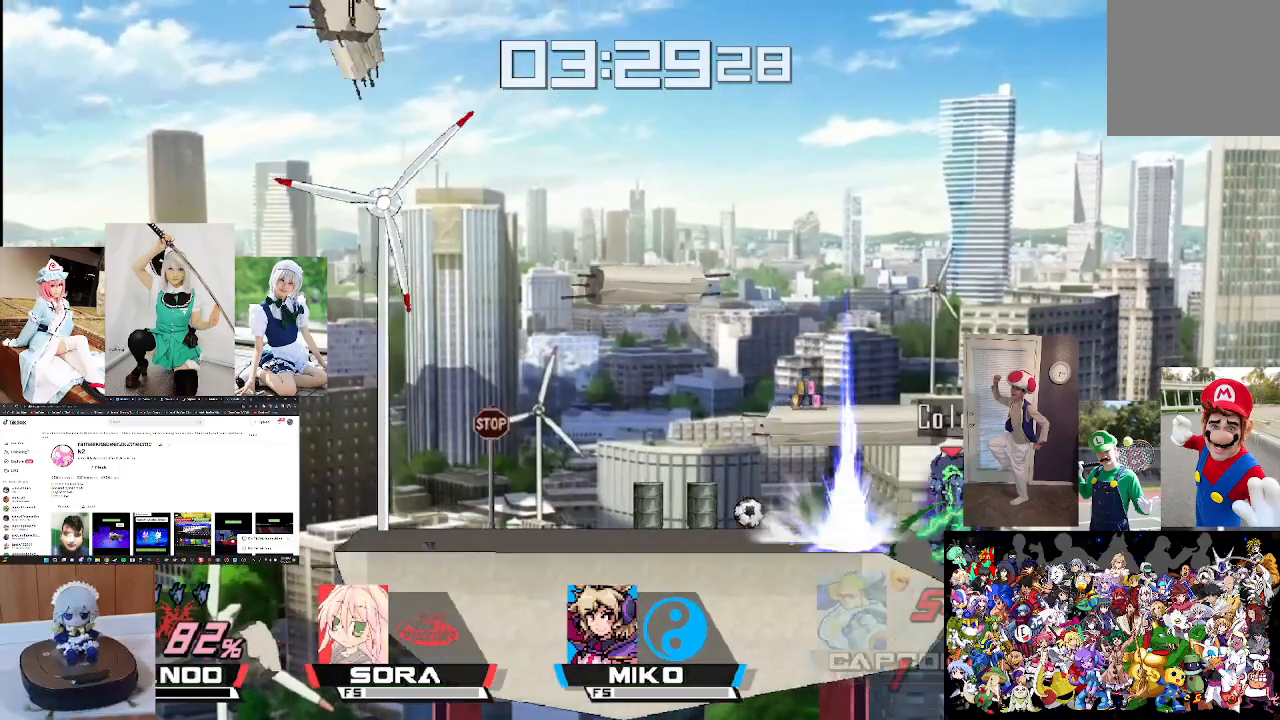
{"buttons": [], "left_stick": "center", "right_stick": "left", "events": [[33, "right_stick", "center"], [200, "left_stick", "center"], [200, "right_stick", "left"], [267, "right_stick", "center"], [367, "left_stick", "left"], [467, "right_stick", "left"], [500, "left_stick", "center"]]}
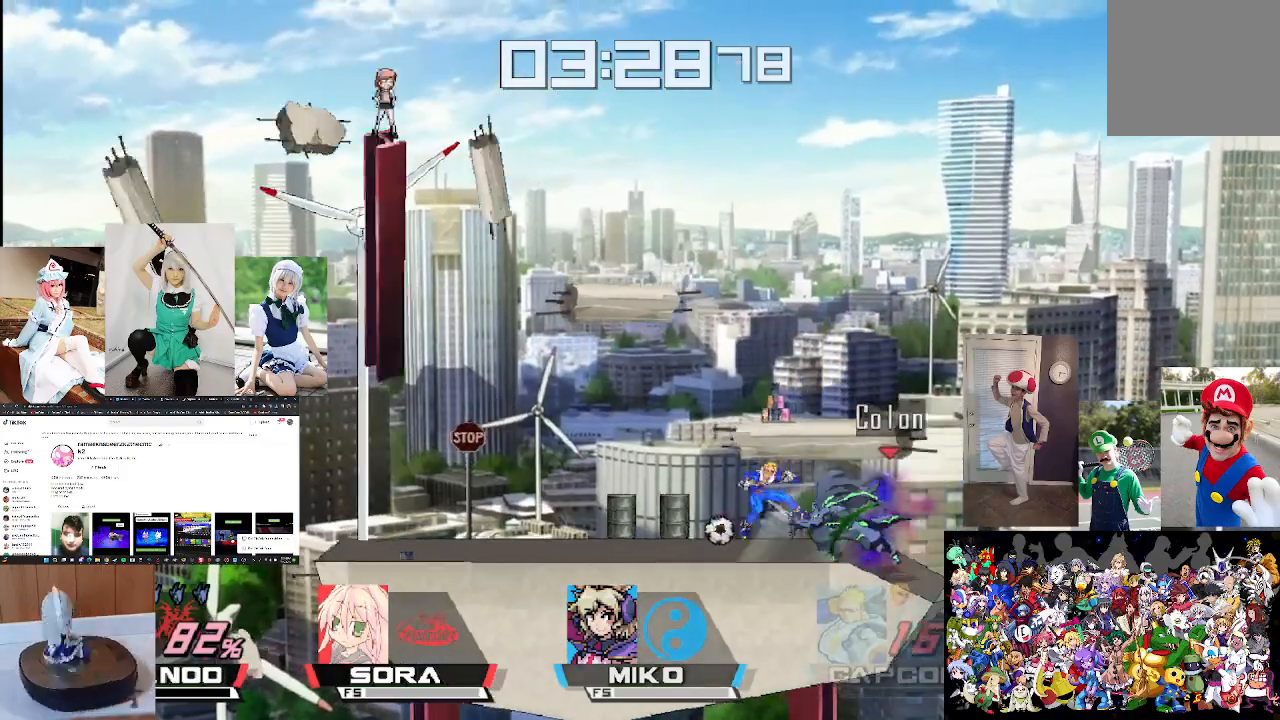
{"buttons": [], "left_stick": "left", "right_stick": "center", "events": [[67, "right_stick", "center"], [400, "left_stick", "left"]]}
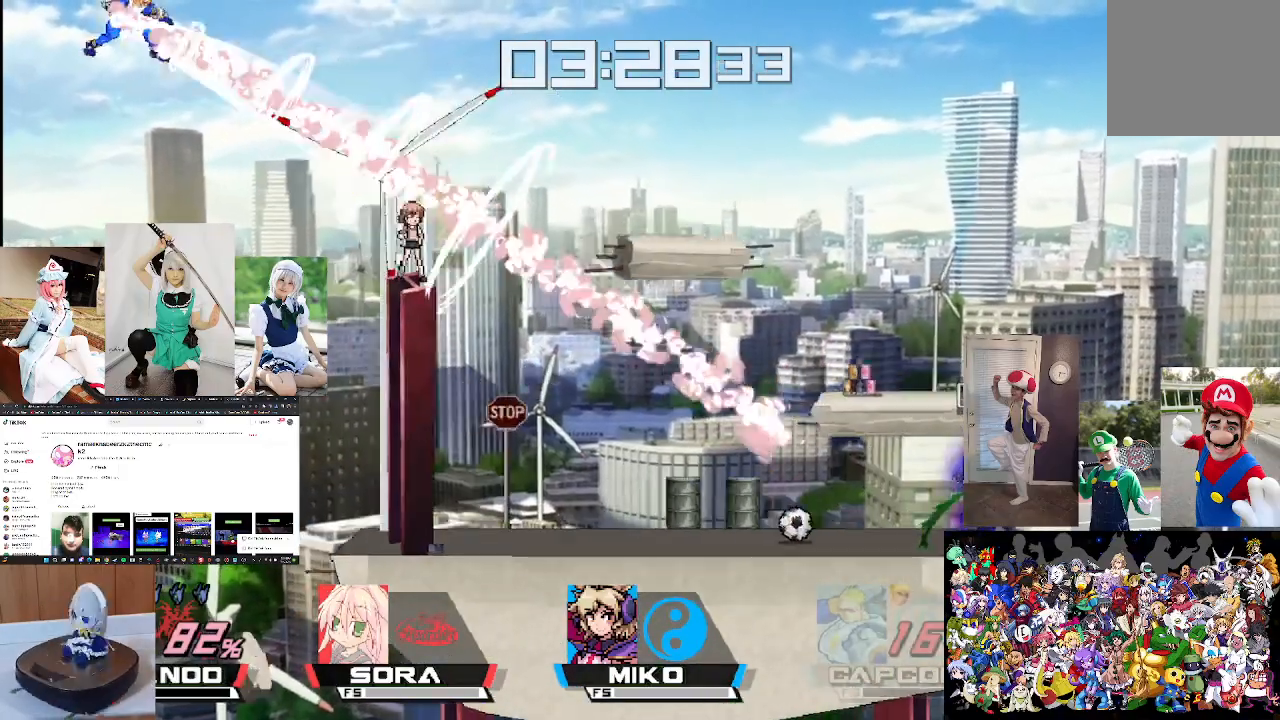
{"buttons": [], "left_stick": "left", "right_stick": "left", "events": [[33, "left_stick", "center"], [133, "left_stick", "left"], [200, "right_stick", "left"], [267, "right_stick", "center"], [300, "left_stick", "center"], [433, "left_stick", "left"], [500, "right_stick", "left"]]}
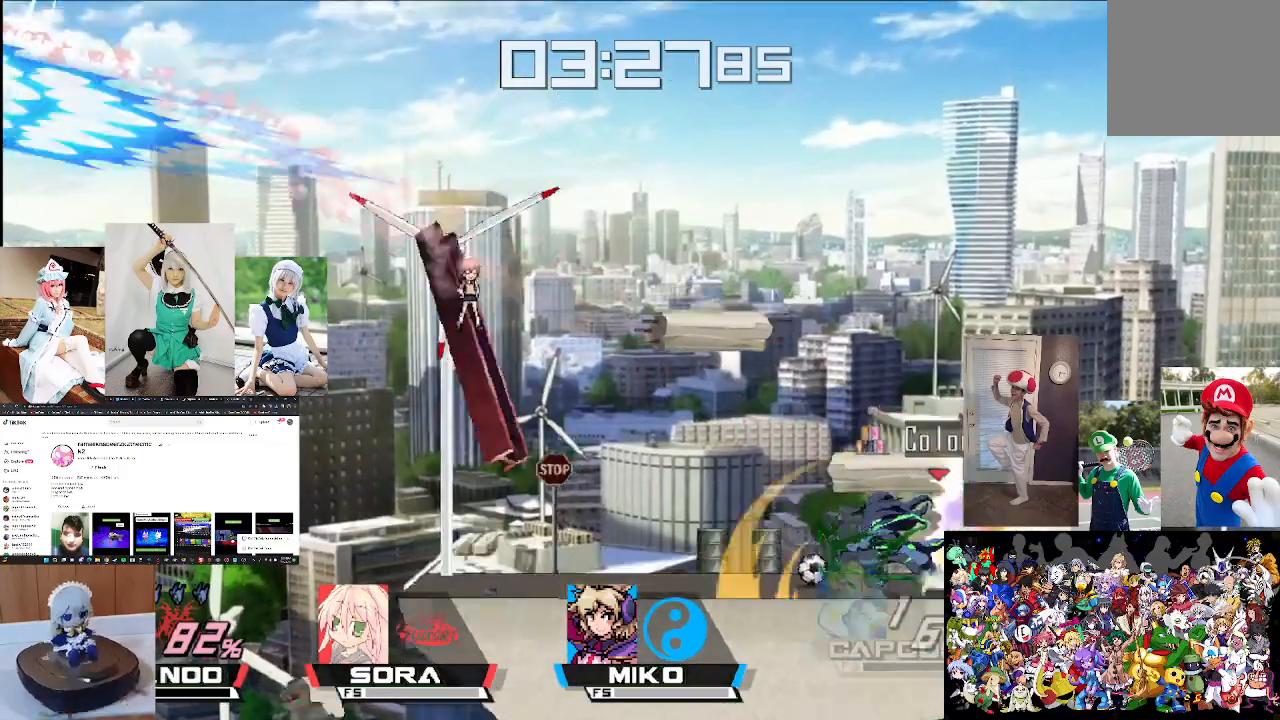
{"buttons": [], "left_stick": "center", "right_stick": "left", "events": [[133, "right_stick", "center"], [167, "left_stick", "center"], [500, "right_stick", "left"]]}
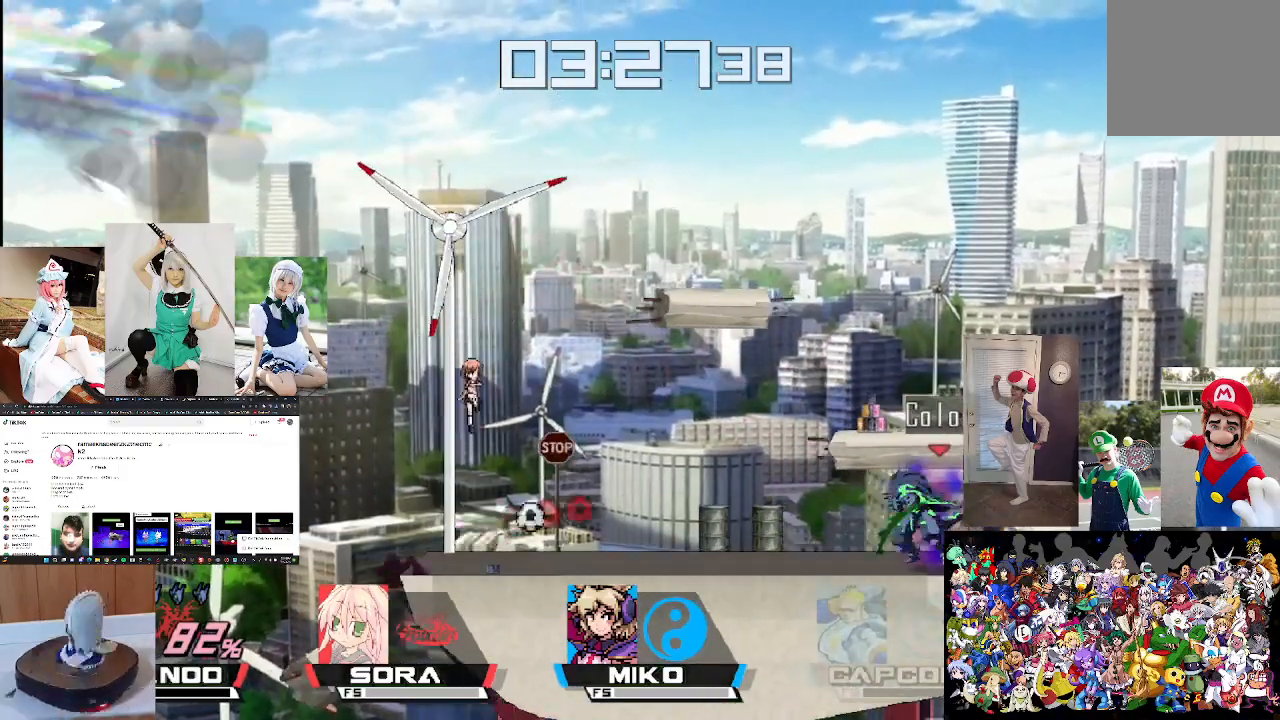
{"buttons": [], "left_stick": "left", "right_stick": "center", "events": [[133, "left_stick", "left"], [133, "right_stick", "center"], [267, "left_stick", "center"], [400, "left_stick", "left"]]}
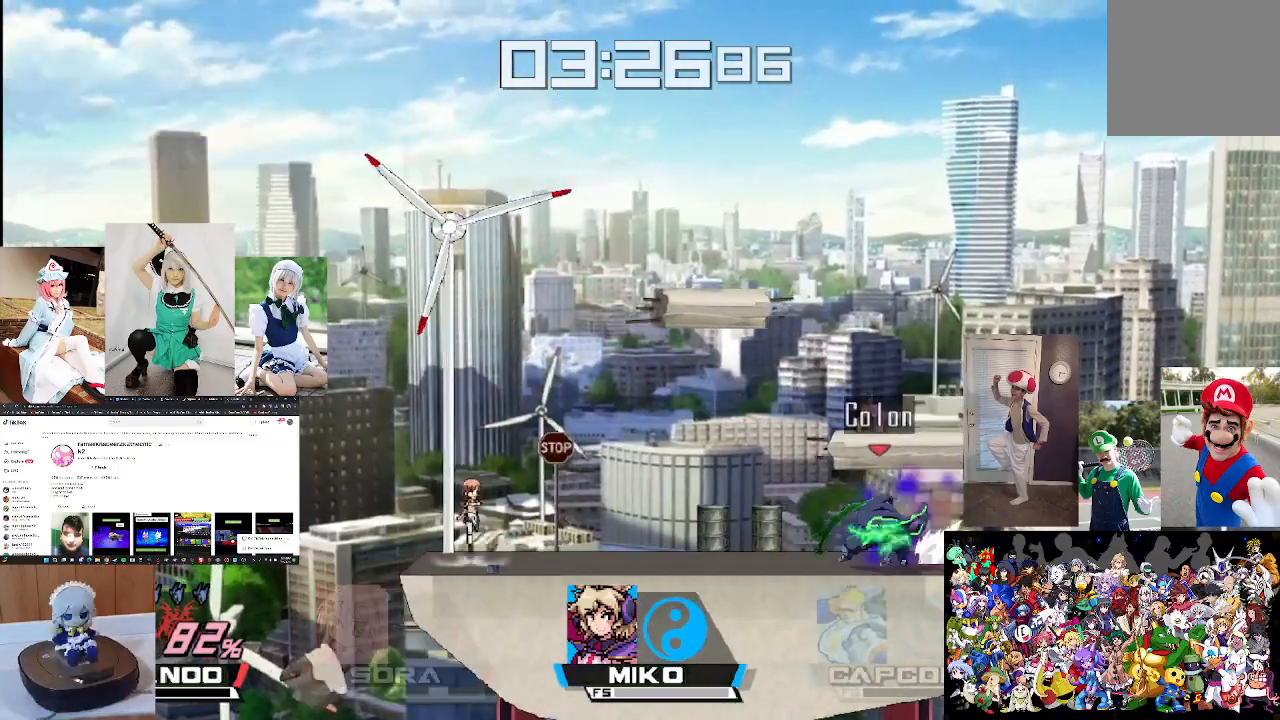
{"buttons": [], "left_stick": "left", "right_stick": "center", "events": []}
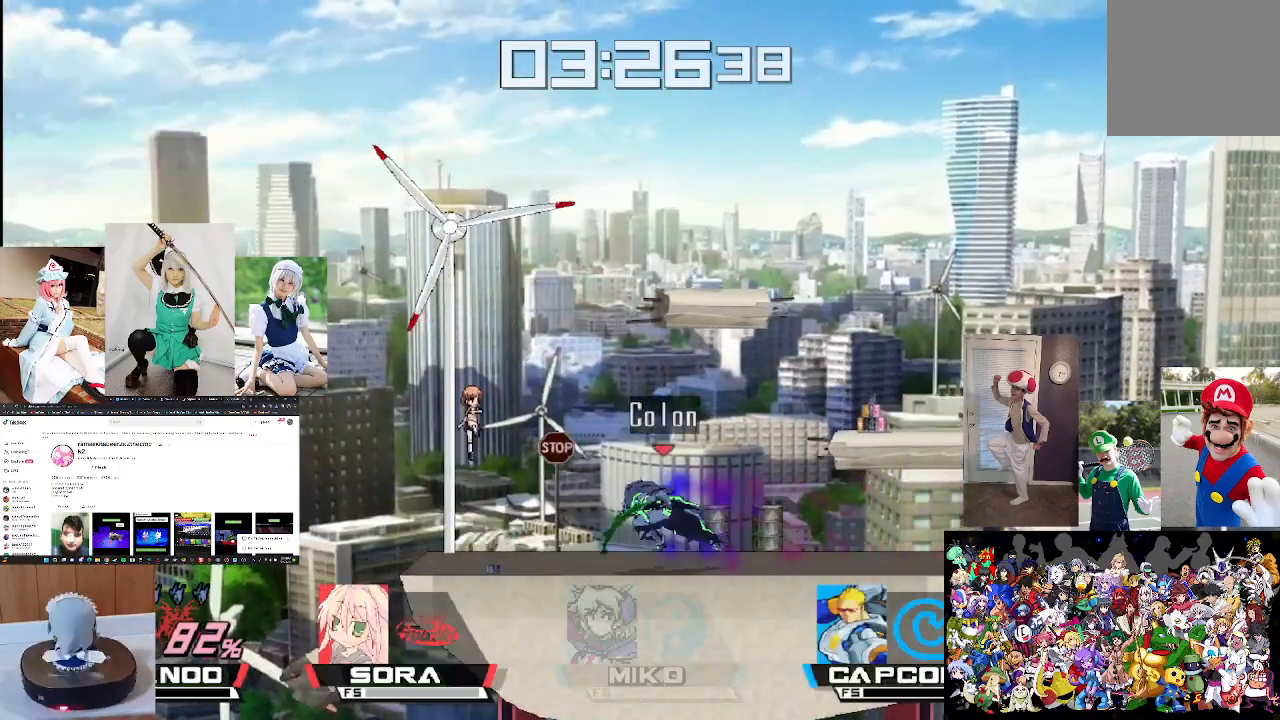
{"buttons": ["B"], "left_stick": "center", "right_stick": "center", "events": [[233, "left_stick", "center"], [267, "B", "down"], [333, "B", "up"], [500, "B", "down"]]}
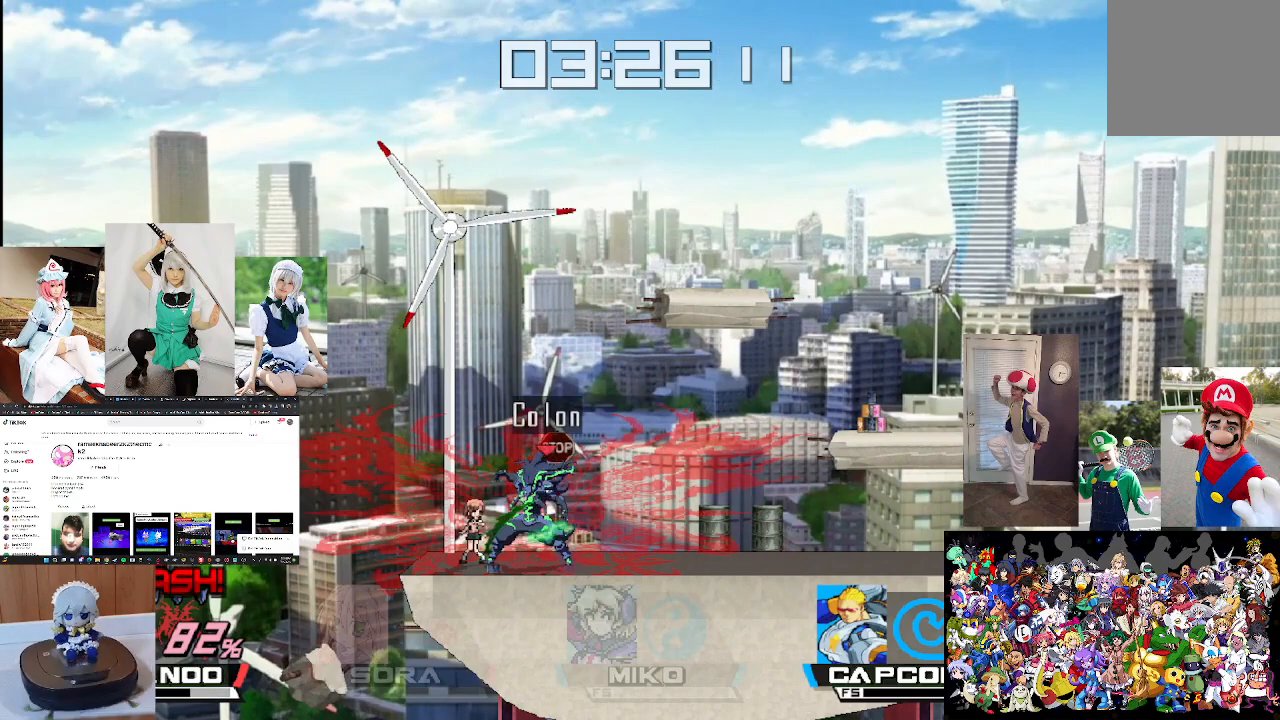
{"buttons": [], "left_stick": "center", "right_stick": "center", "events": [[167, "B", "up"]]}
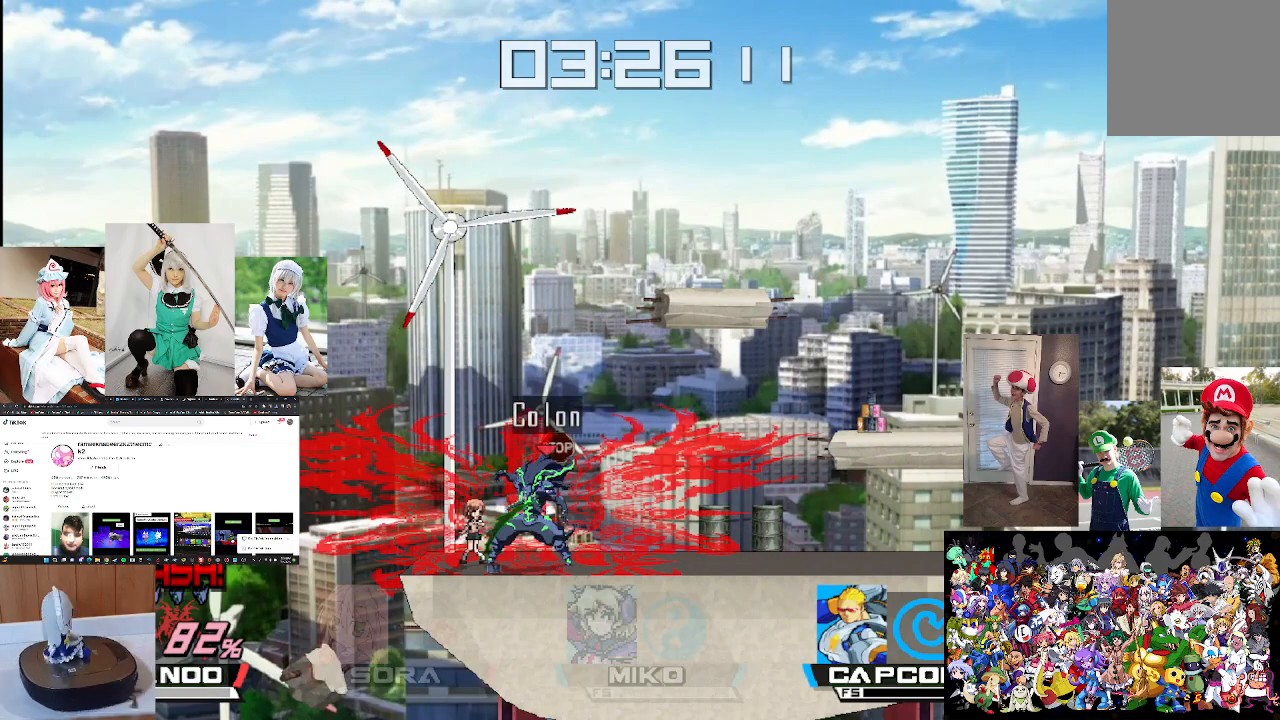
{"buttons": [], "left_stick": "center", "right_stick": "center", "events": [[67, "left_stick", "left"], [433, "left_stick", "center"]]}